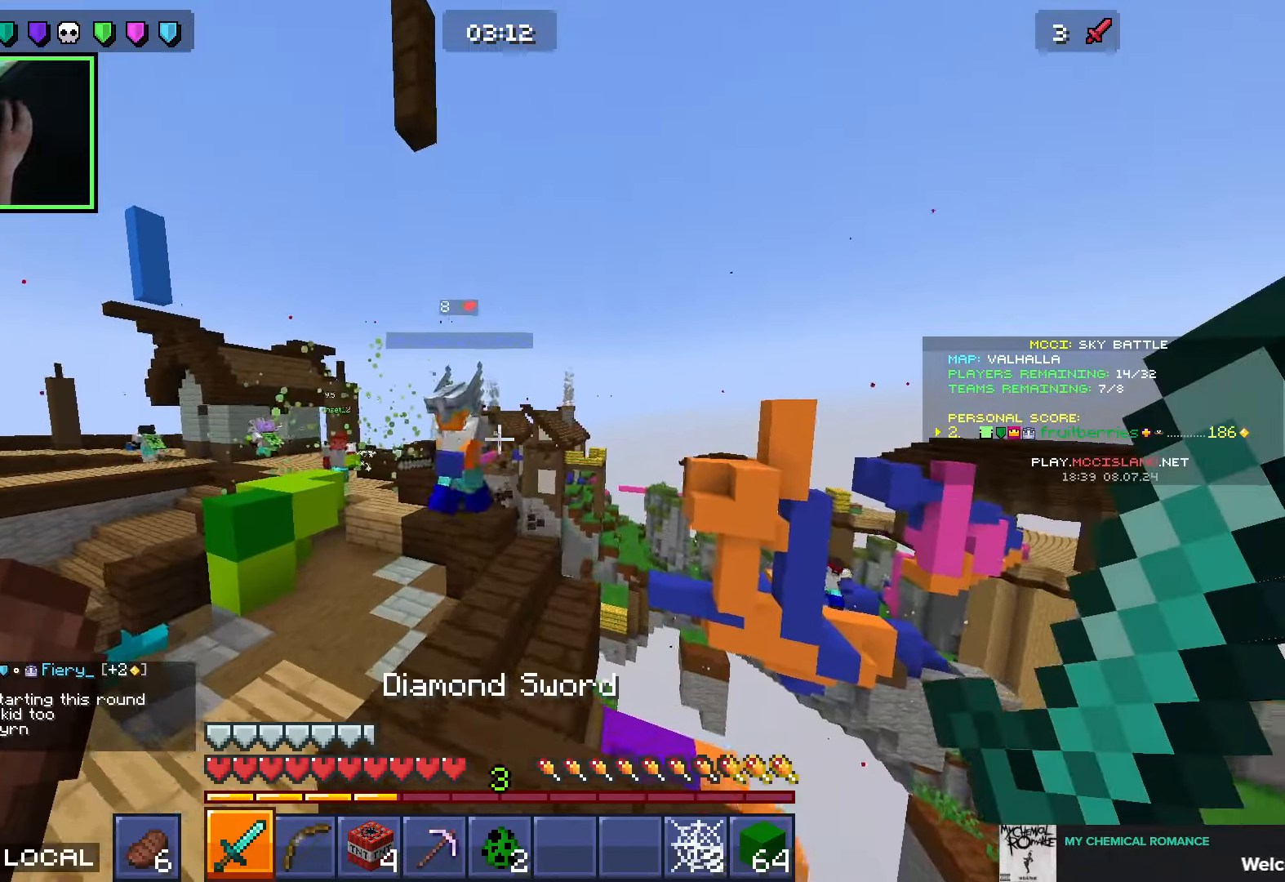
Gameplay with keyboard and mouse; each line is a JSON object with the keys and mouse buttons held at the frame after it. "events" lists presses ("down") and releases ("up") of "a", "ctrl", "d", "e", "q", "s", "shift", "space", "w", "mouse_left", "mouse_wheel", "mouse_right", "mouse_mb4" and "mouse_mb5" between this image and that frame as [ms after this image, input, new state], when the widget could be followed in between. "mouse_left", "mouse_wheel", "mouse_right", "mouse_mb4", "mouse_mb5" = the "left", "wheel", "right", "mb4", "mb5" buttons of the "mouse" list. No other keys are recorded. Fast repeated clicks can show as one long hold. "wheel" means that the mouse wheel is clicked or scrolled. Mouse movement is not recorded.
{"keys": ["a", "s"], "mouse": [], "events": [[66, "a", "down"], [233, "mouse_left", "down"], [316, "w", "up"], [333, "mouse_left", "up"], [400, "s", "down"]]}
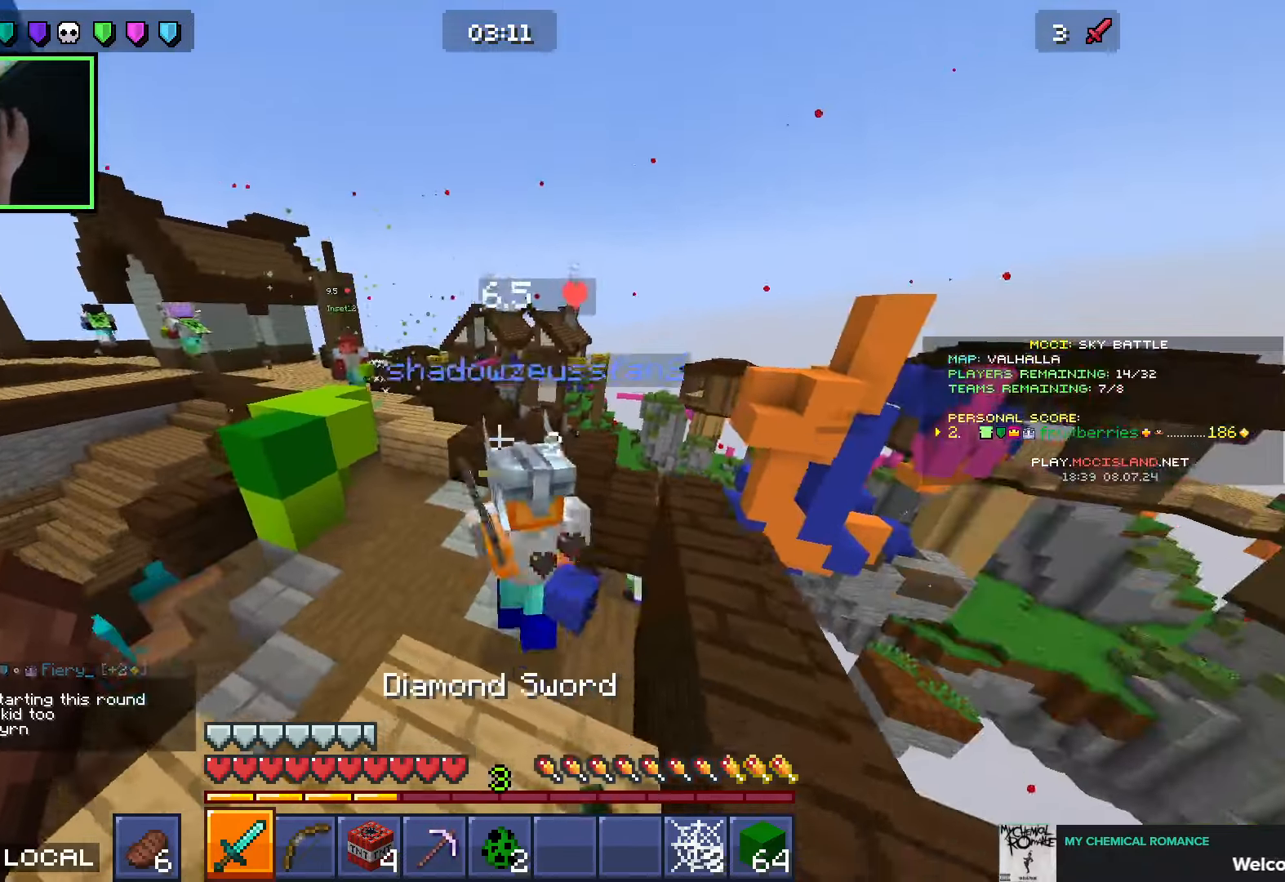
{"keys": ["w"], "mouse": [], "events": [[66, "s", "up"], [116, "a", "up"], [183, "w", "down"]]}
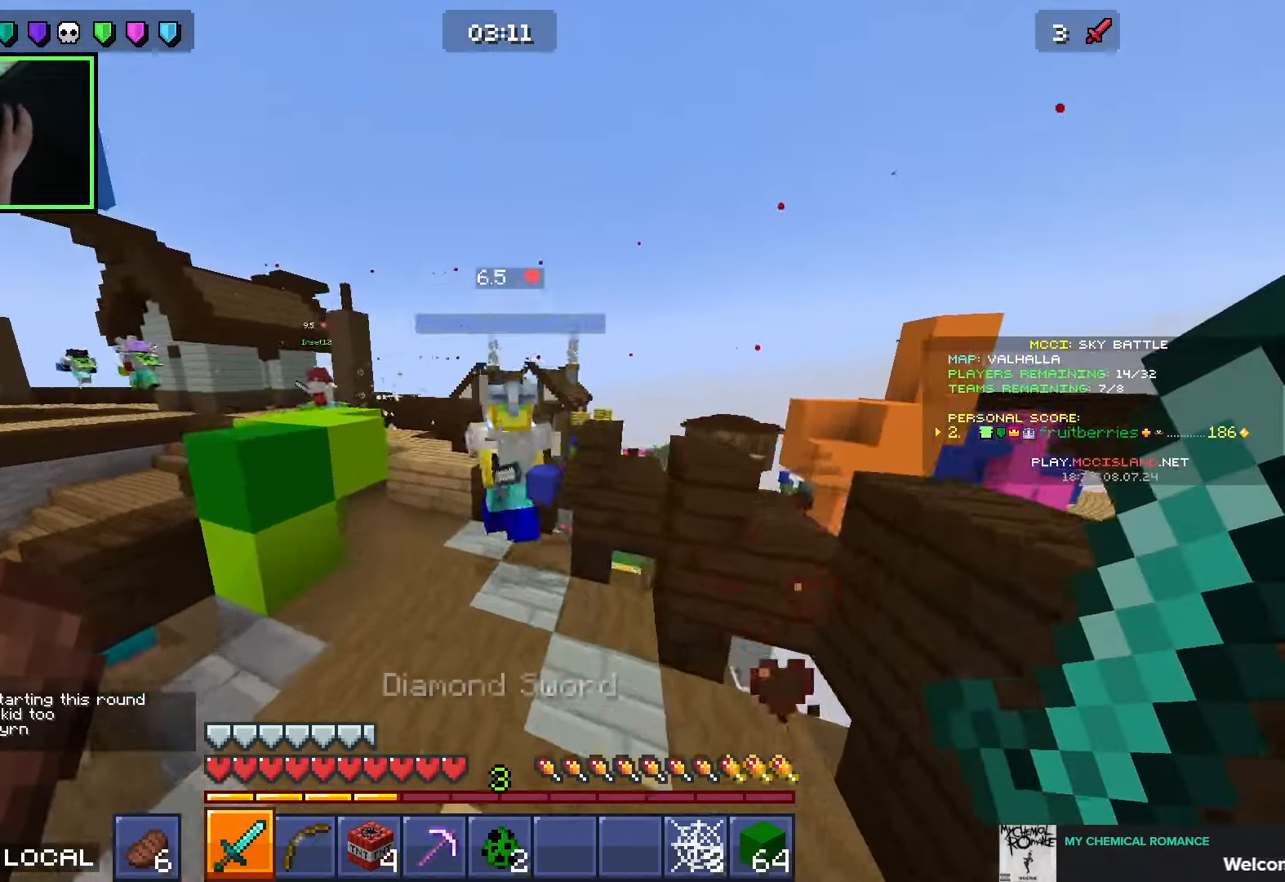
{"keys": ["a"], "mouse": [], "events": [[233, "w", "up"], [300, "mouse_left", "down"], [366, "mouse_left", "up"], [483, "a", "down"]]}
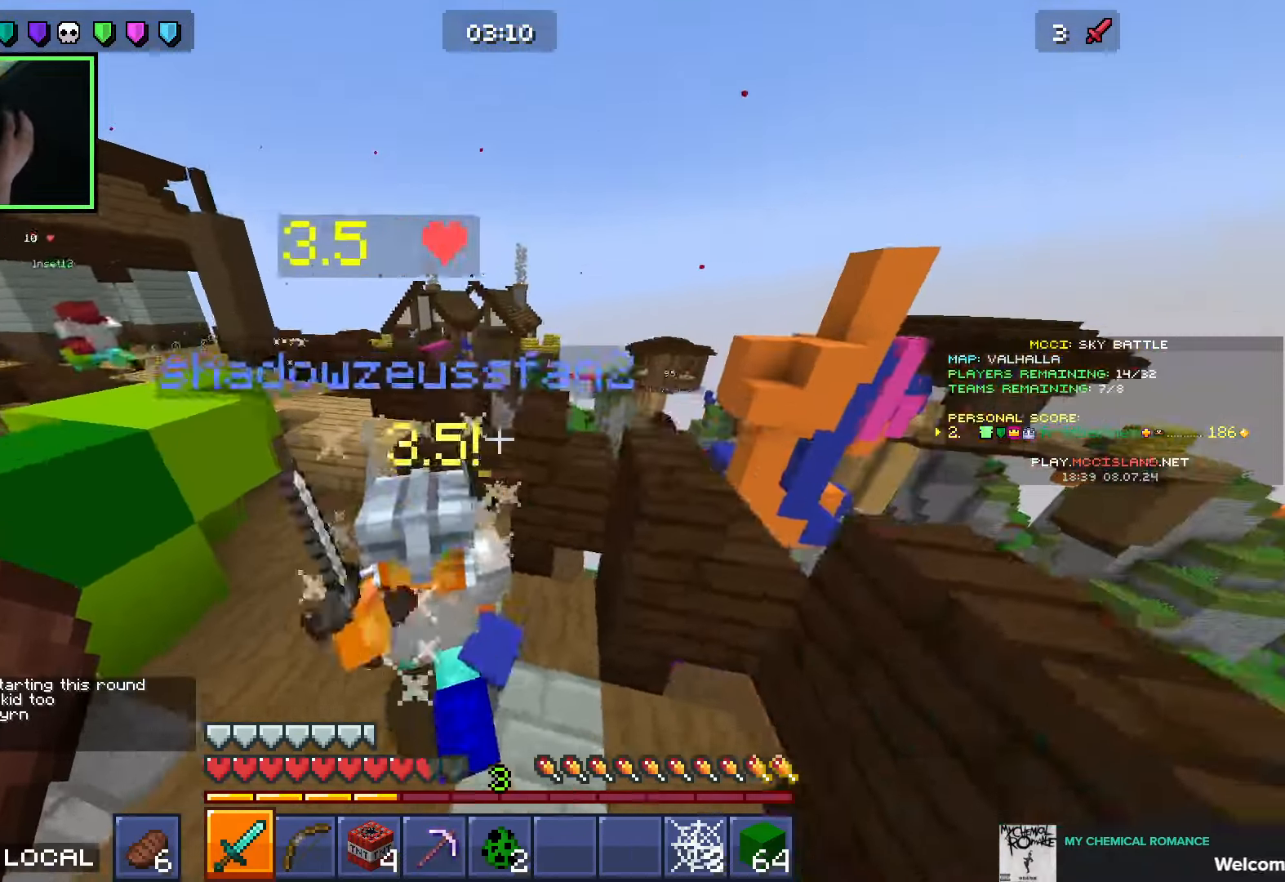
{"keys": ["w"], "mouse": [], "events": [[33, "w", "down"], [100, "space", "down"], [250, "space", "up"], [300, "a", "up"], [300, "w", "up"], [366, "mouse_left", "down"], [416, "mouse_left", "up"], [466, "w", "down"]]}
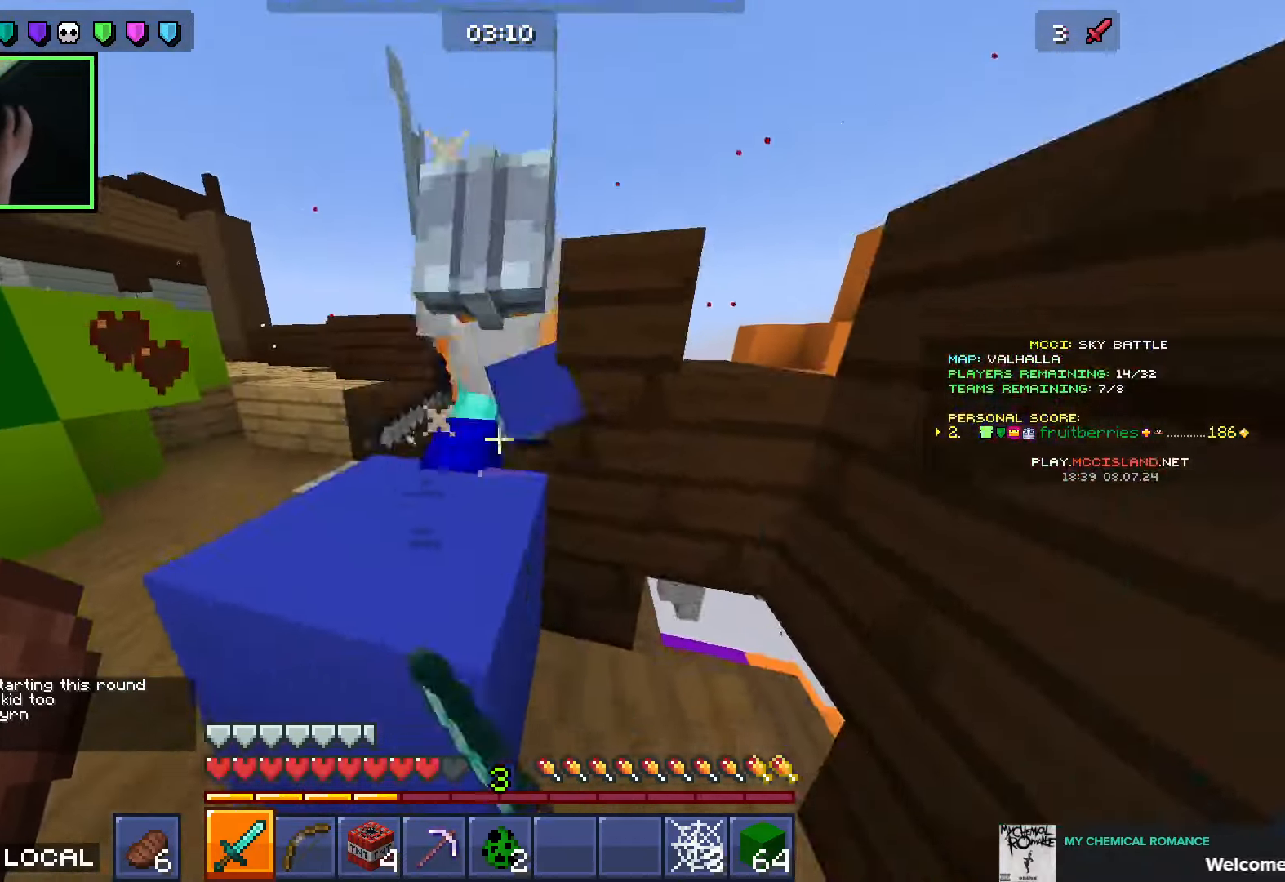
{"keys": ["a"], "mouse": ["left"], "events": [[33, "a", "down"], [66, "space", "down"], [283, "a", "up"], [333, "a", "down"], [333, "space", "up"], [366, "w", "up"], [483, "mouse_left", "down"]]}
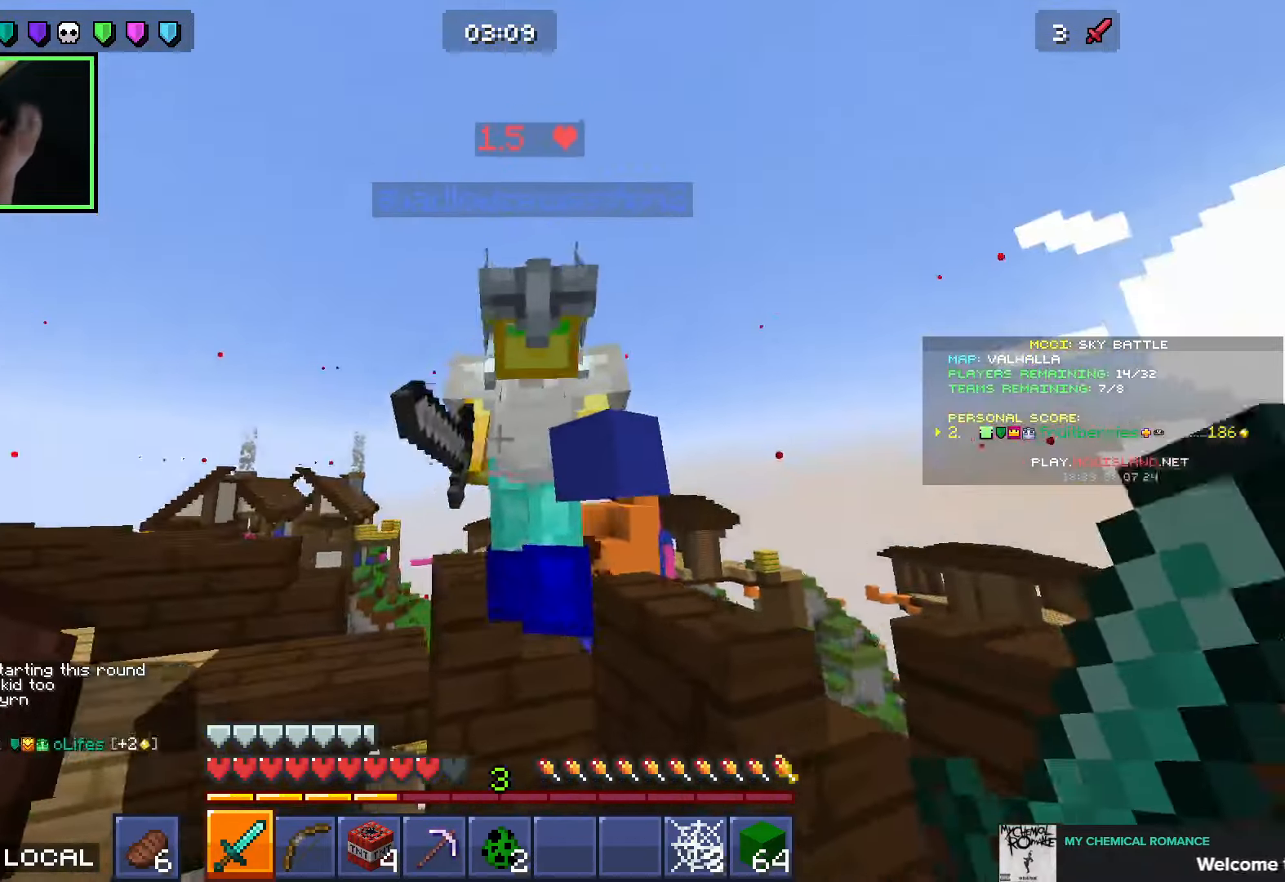
{"keys": ["space"], "mouse": [], "events": [[33, "mouse_left", "up"], [50, "a", "up"], [116, "w", "down"], [133, "d", "down"], [283, "d", "up"], [383, "space", "down"], [483, "w", "up"]]}
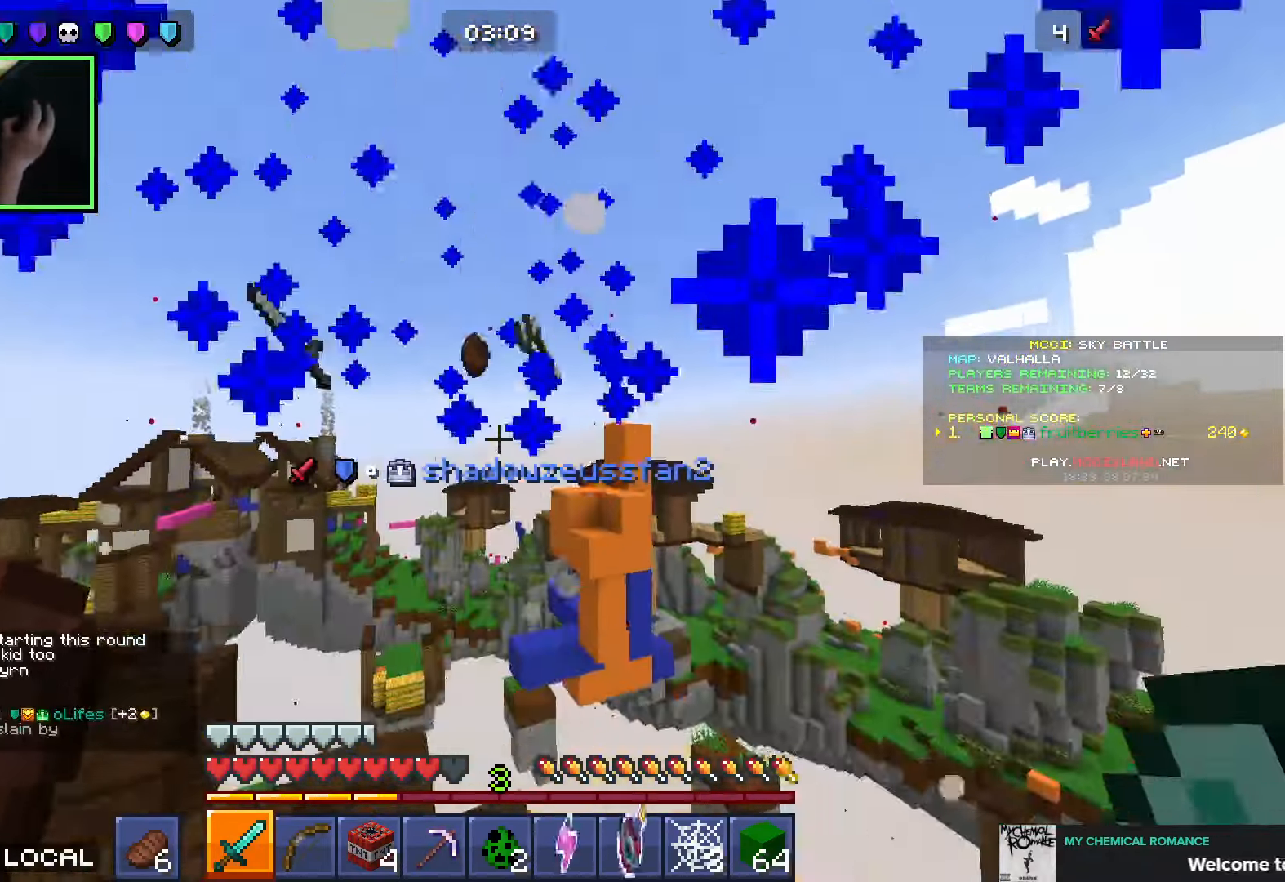
{"keys": ["d", "space", "w"], "mouse": [], "events": [[16, "a", "down"], [33, "space", "up"], [100, "s", "down"], [250, "a", "up"], [300, "d", "down"], [333, "s", "up"], [433, "w", "down"], [483, "space", "down"]]}
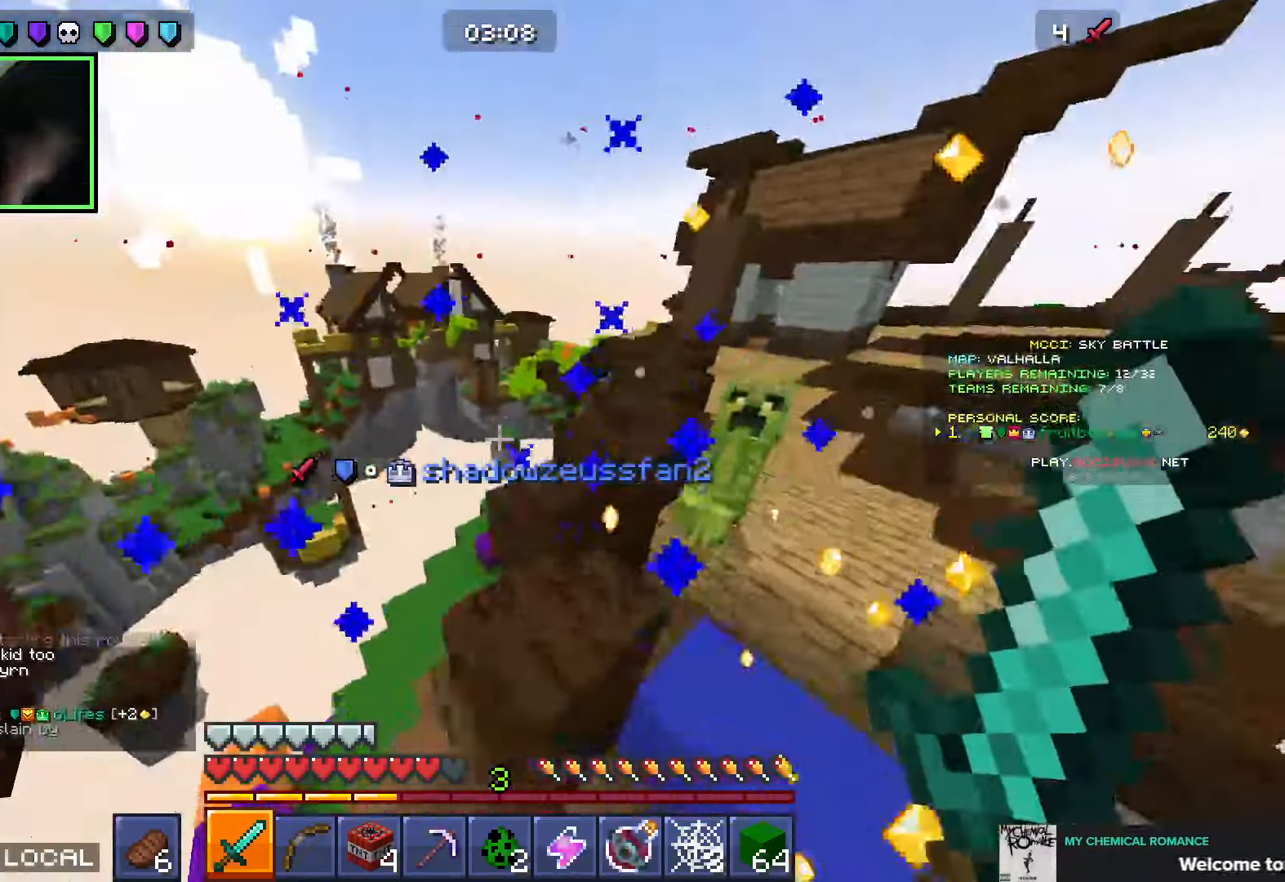
{"keys": ["w"], "mouse": [], "events": [[50, "d", "up"], [150, "d", "down"], [200, "space", "up"], [216, "d", "up"], [283, "d", "down"], [350, "d", "up"]]}
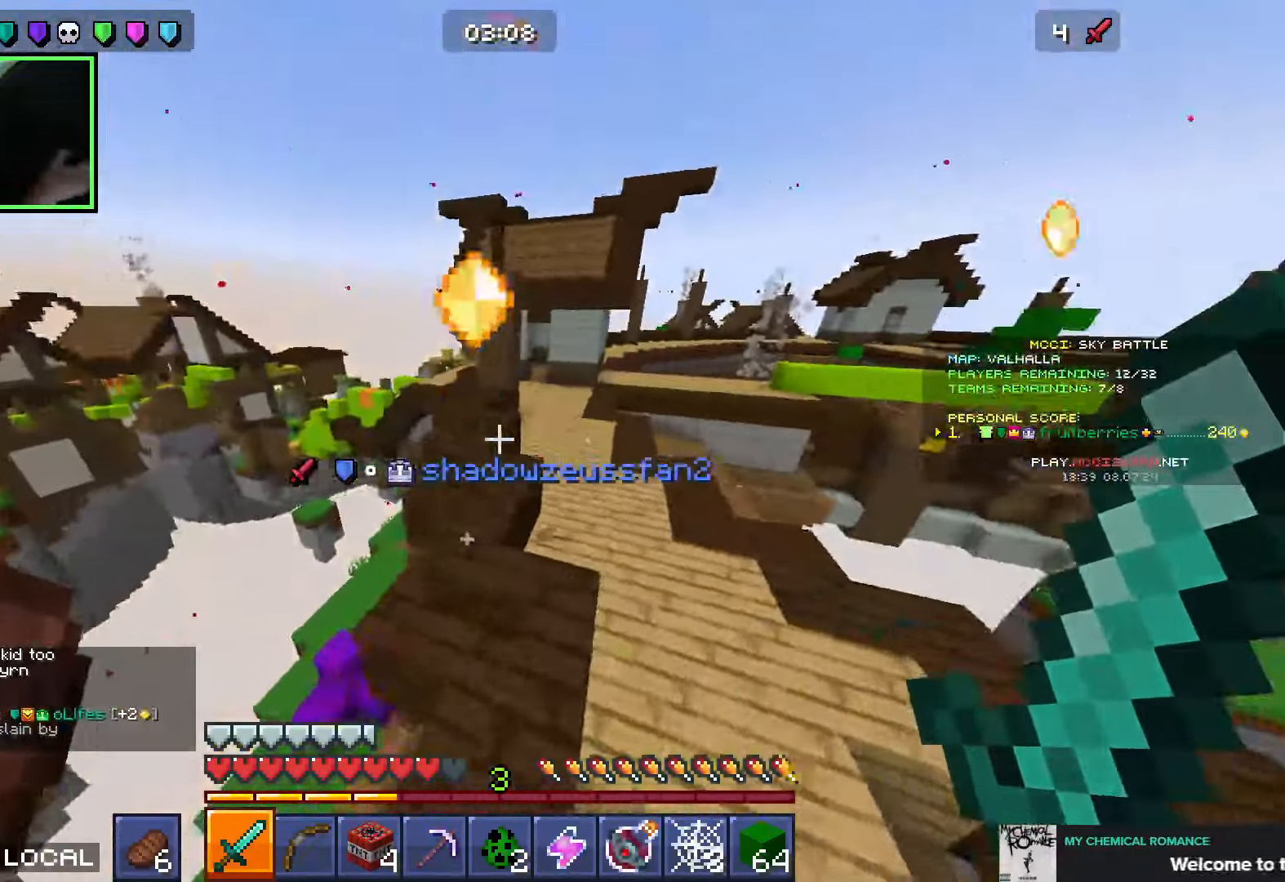
{"keys": ["d", "w"], "mouse": [], "events": [[100, "space", "down"], [350, "space", "up"], [400, "d", "down"]]}
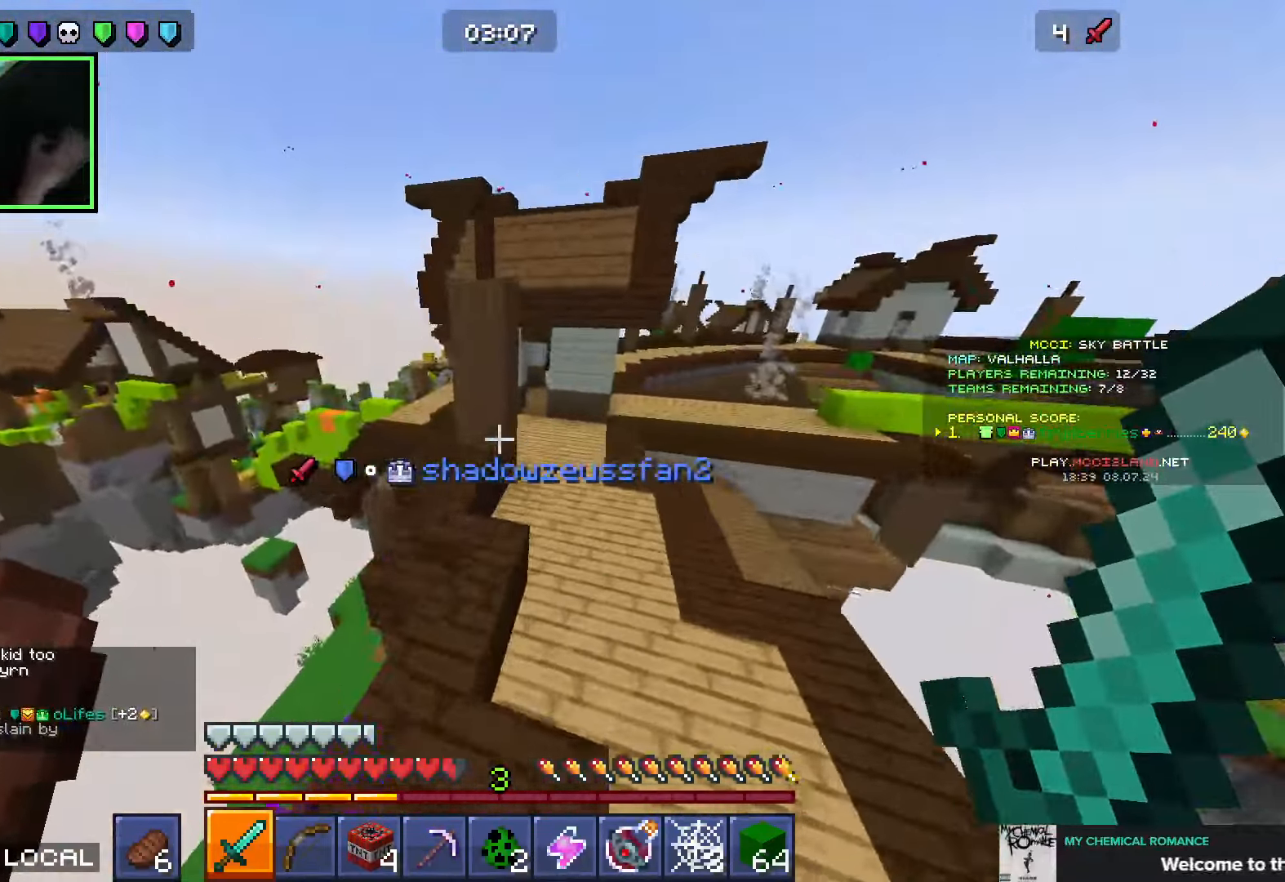
{"keys": ["e", "w"], "mouse": [], "events": [[100, "d", "up"], [133, "space", "down"], [250, "e", "down"], [333, "e", "up"], [333, "space", "up"], [450, "e", "down"]]}
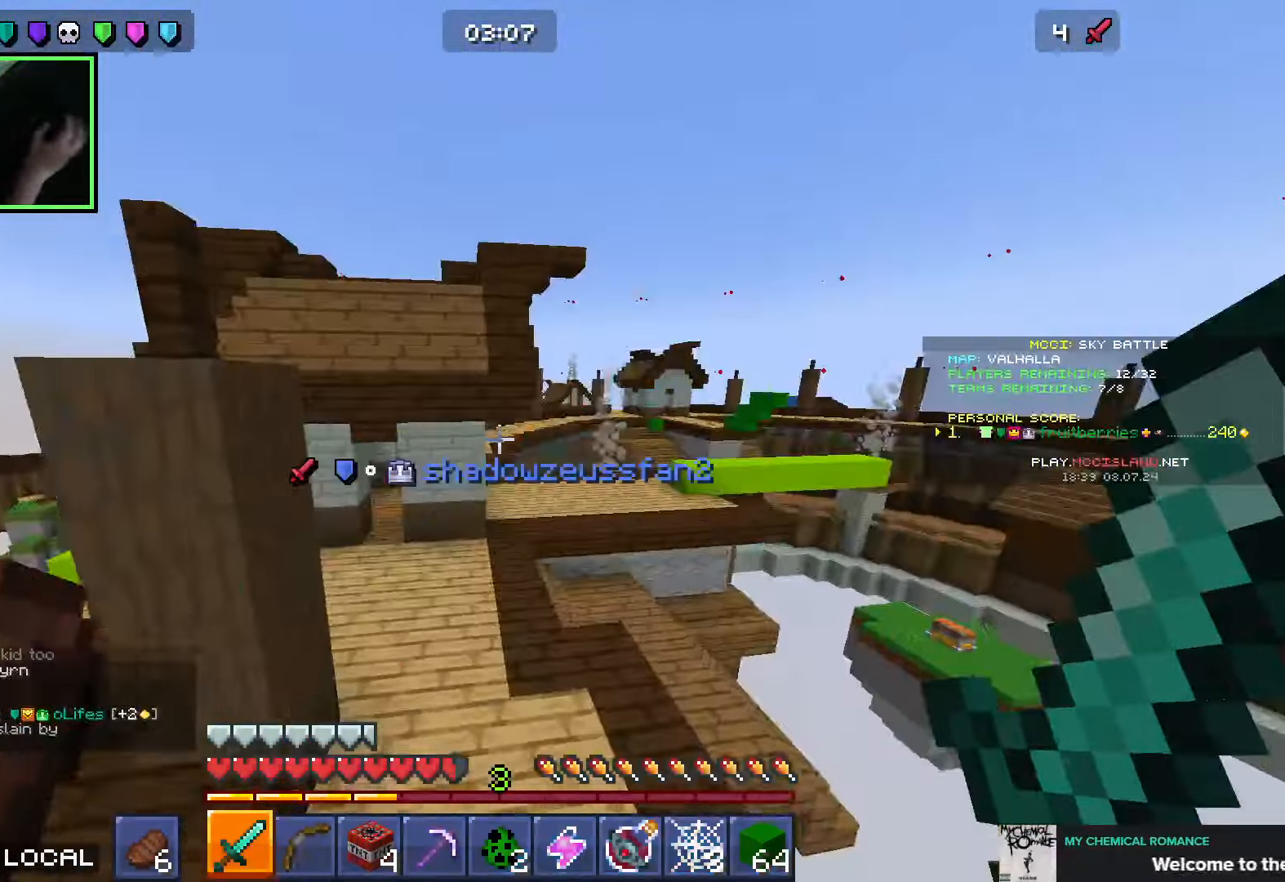
{"keys": ["a", "w"], "mouse": [], "events": [[116, "e", "up"], [283, "a", "down"]]}
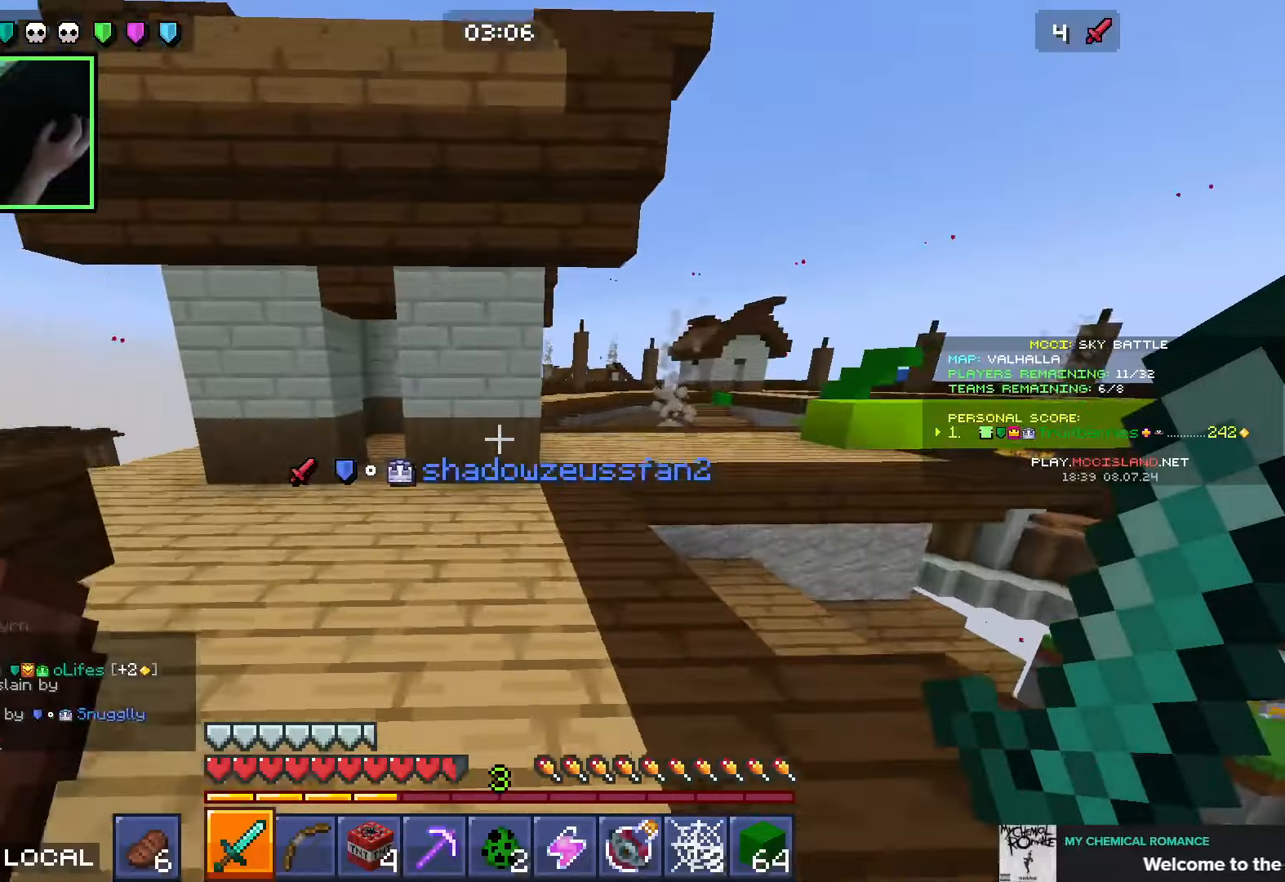
{"keys": ["w"], "mouse": [], "events": [[16, "space", "down"], [183, "space", "up"], [350, "a", "up"]]}
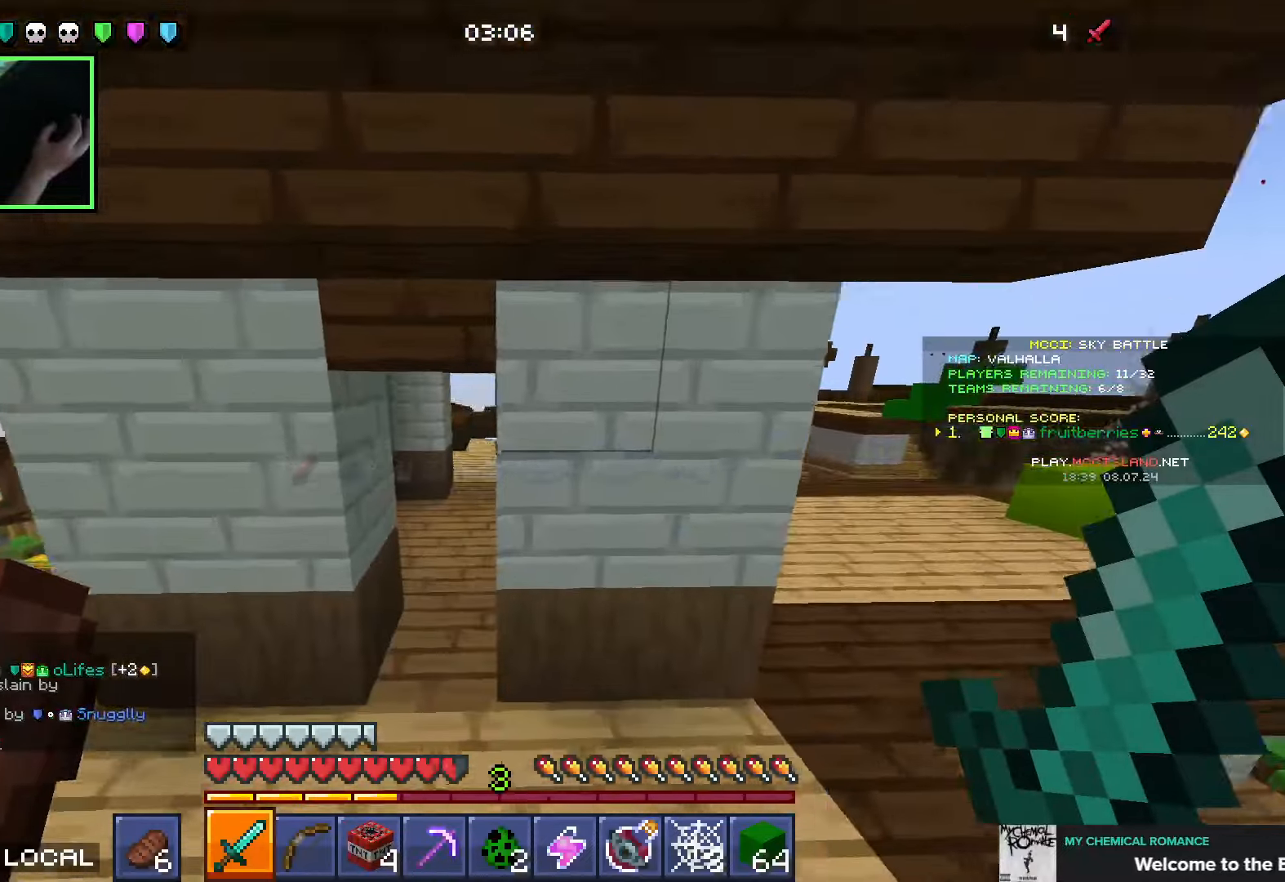
{"keys": ["w"], "mouse": [], "events": [[283, "space", "down"], [433, "space", "up"]]}
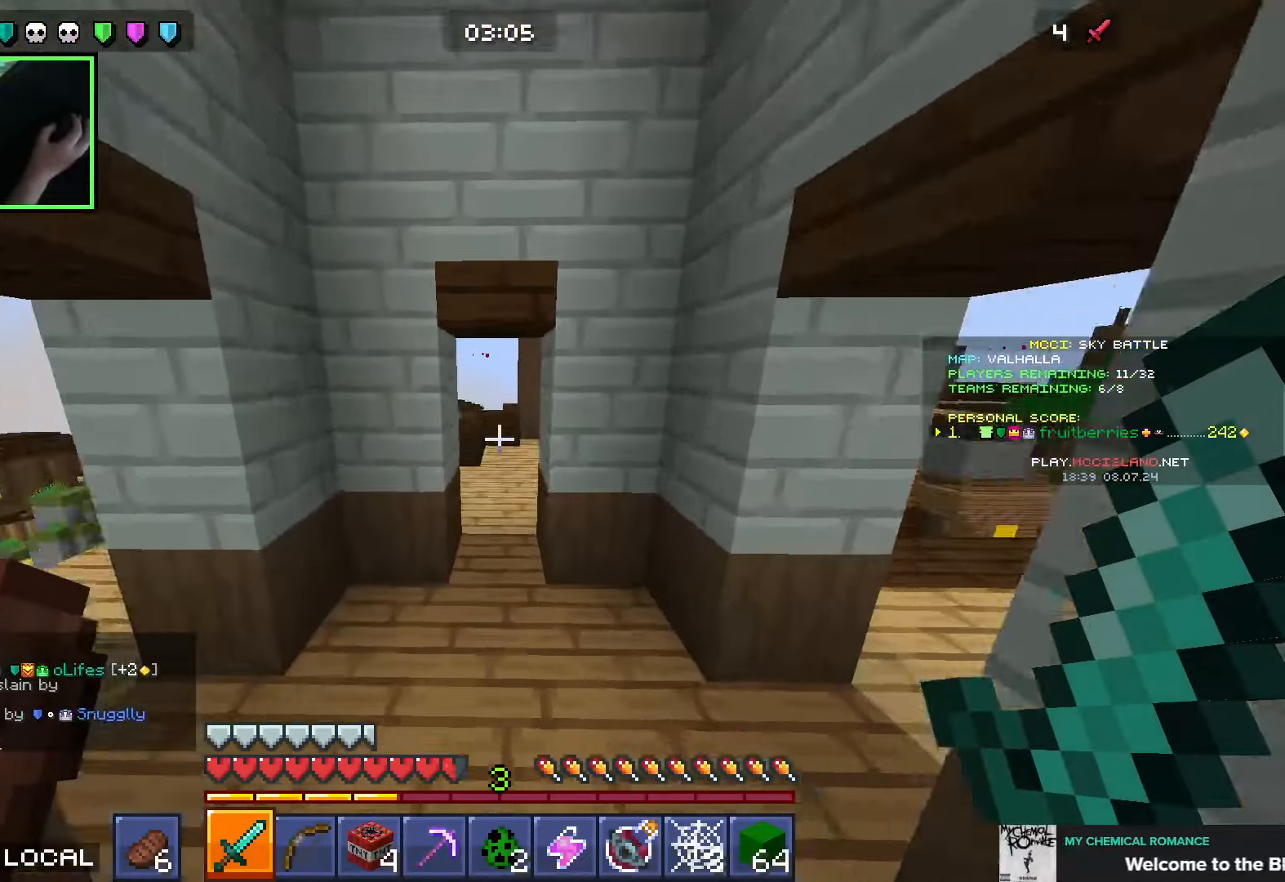
{"keys": ["d", "w"], "mouse": [], "events": [[350, "space", "down"], [433, "space", "up"], [500, "d", "down"]]}
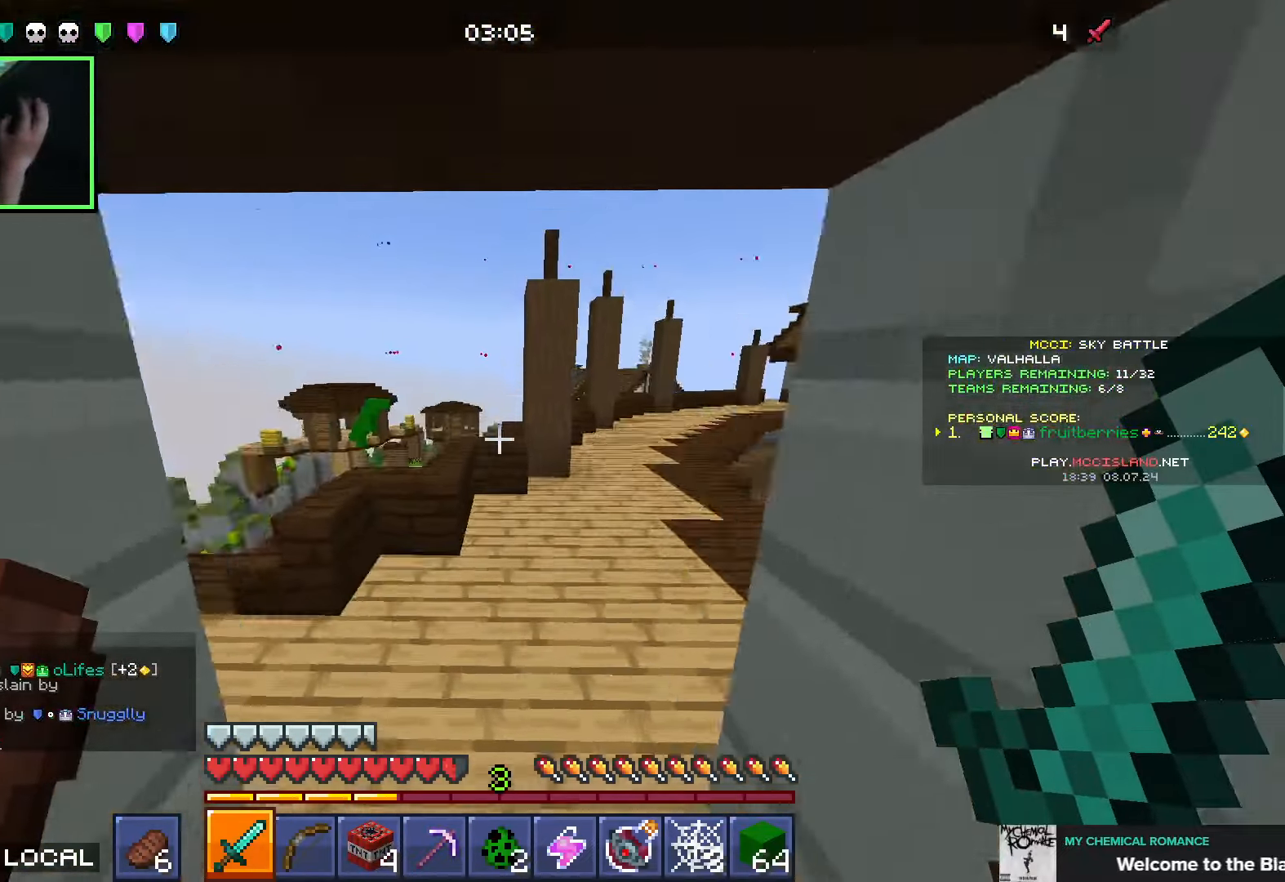
{"keys": ["d", "w"], "mouse": [], "events": [[16, "space", "down"], [316, "q", "down"], [366, "space", "up"], [433, "q", "up"]]}
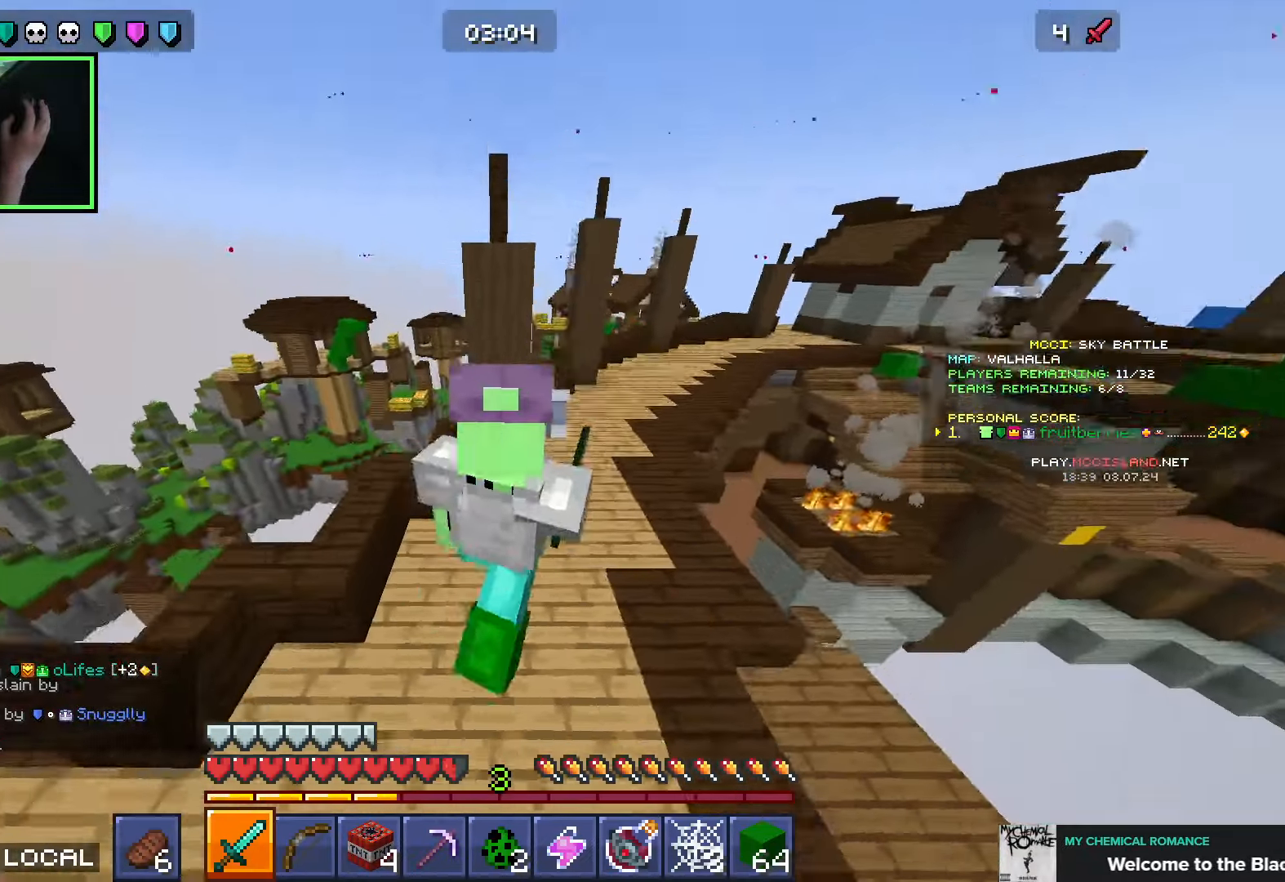
{"keys": ["d", "w"], "mouse": [], "events": [[200, "space", "down"], [366, "space", "up"]]}
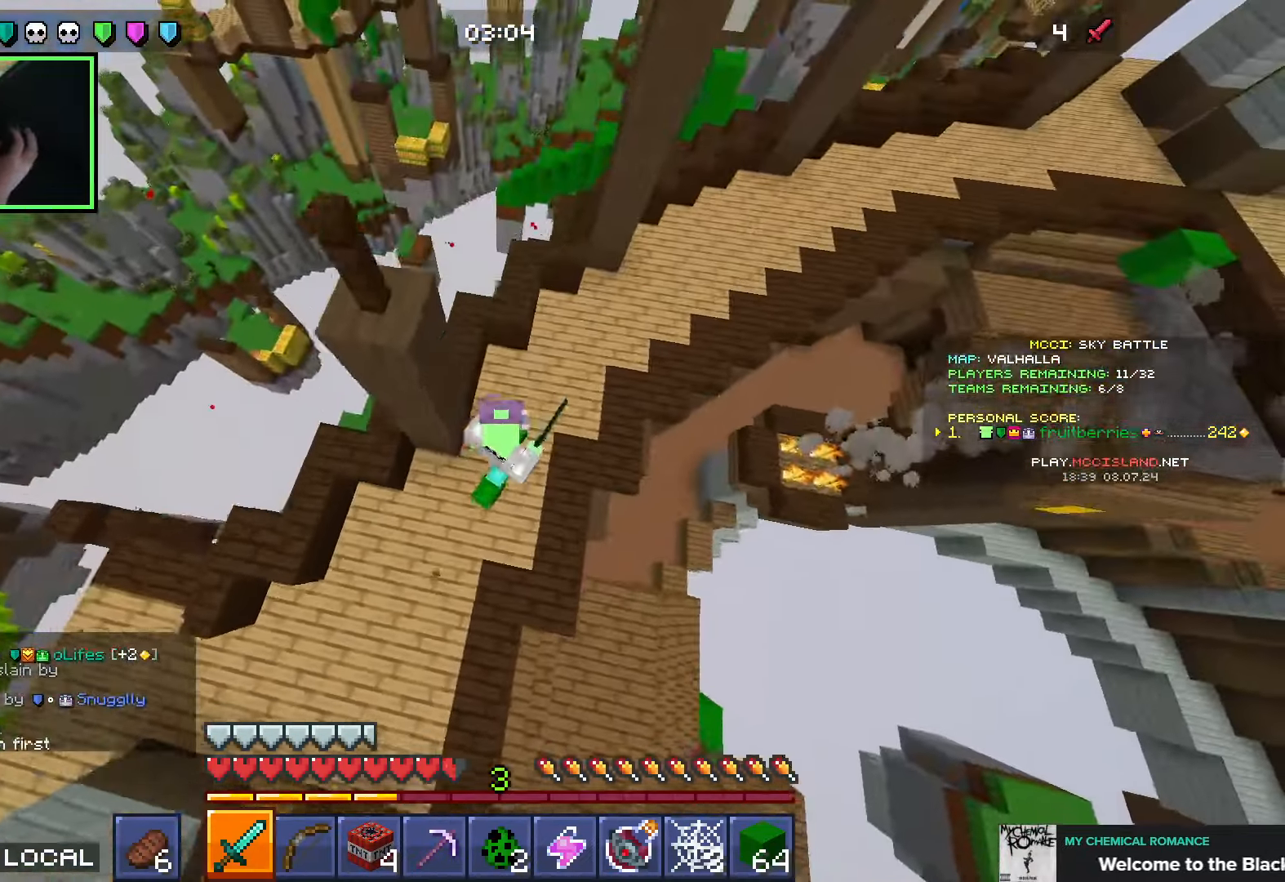
{"keys": [], "mouse": [], "events": [[150, "d", "up"], [283, "w", "up"]]}
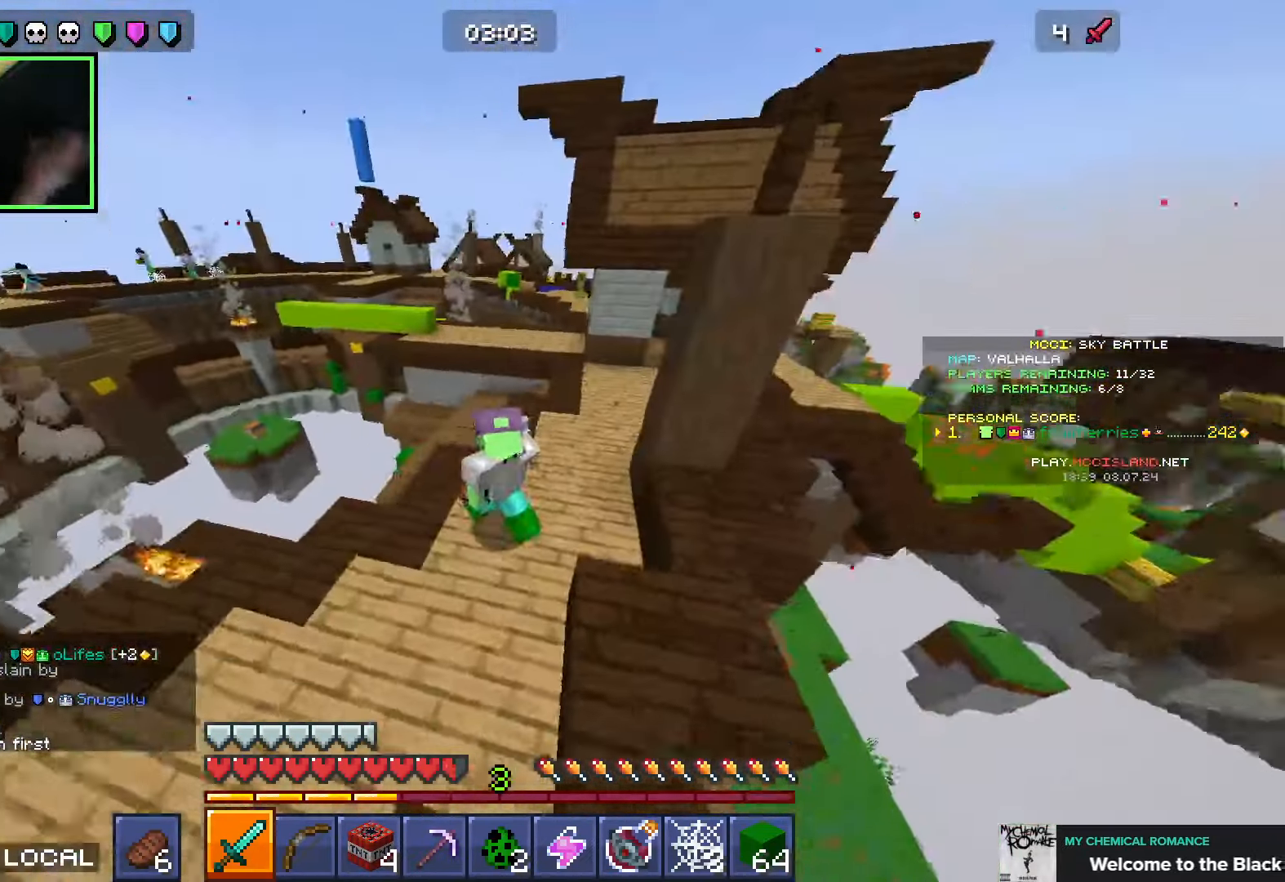
{"keys": ["q", "space", "w"], "mouse": [], "events": [[33, "d", "down"], [33, "w", "down"], [316, "q", "down"], [366, "q", "up"], [383, "space", "down"], [450, "q", "down"], [466, "d", "up"]]}
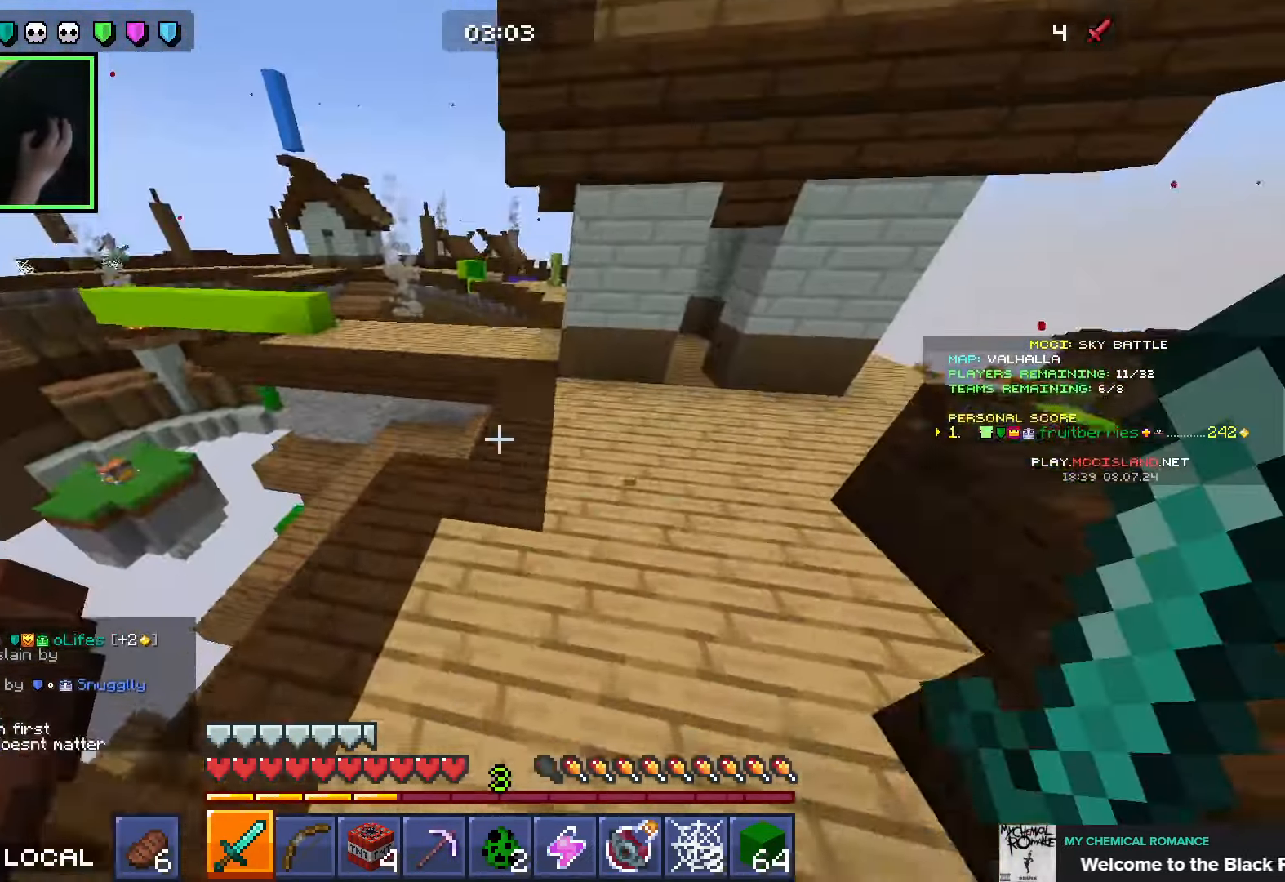
{"keys": ["a", "w"], "mouse": [], "events": [[66, "e", "down"], [83, "q", "up"], [100, "space", "up"], [150, "e", "up"], [200, "e", "down"], [300, "e", "up"], [483, "a", "down"]]}
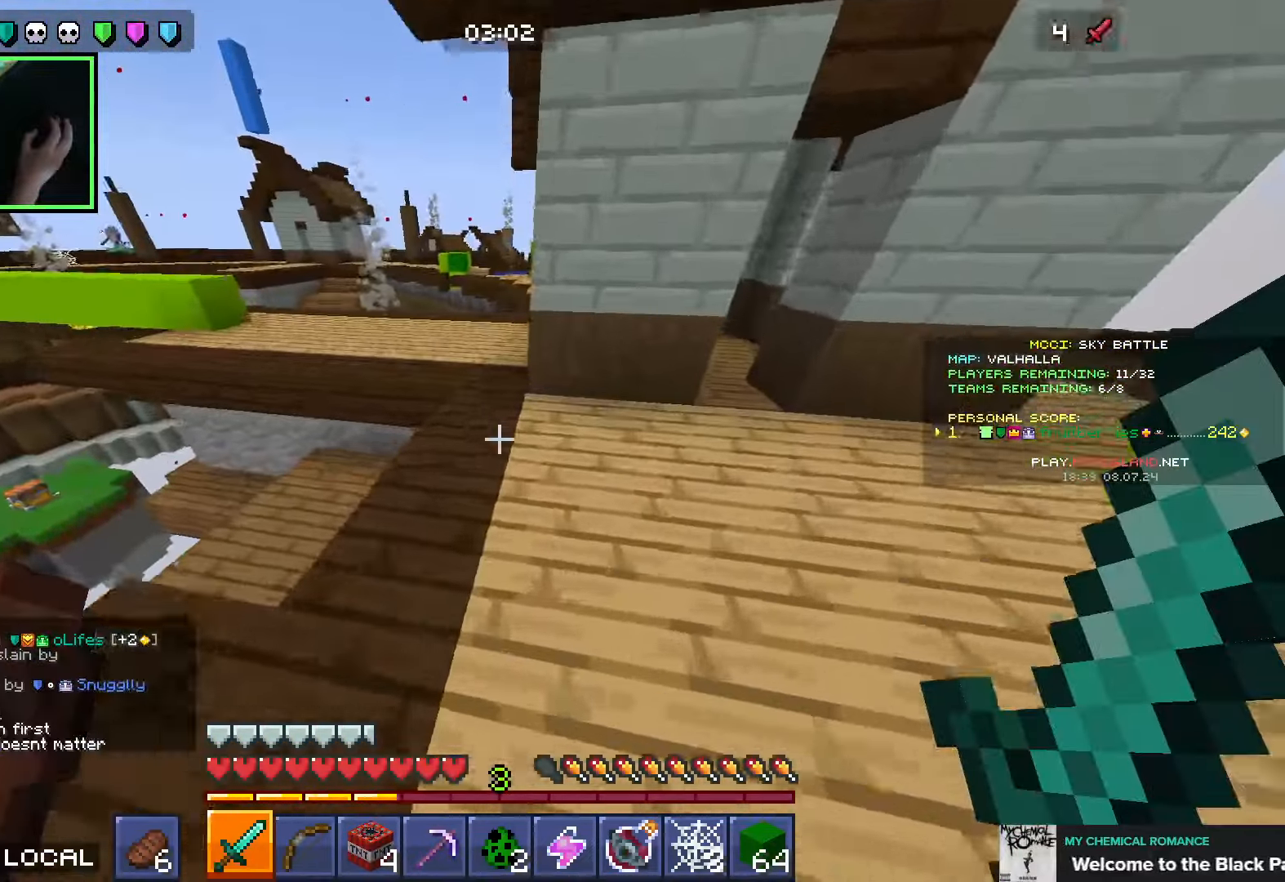
{"keys": ["a", "w"], "mouse": ["right"], "events": [[316, "space", "down"], [483, "mouse_right", "down"], [500, "space", "up"]]}
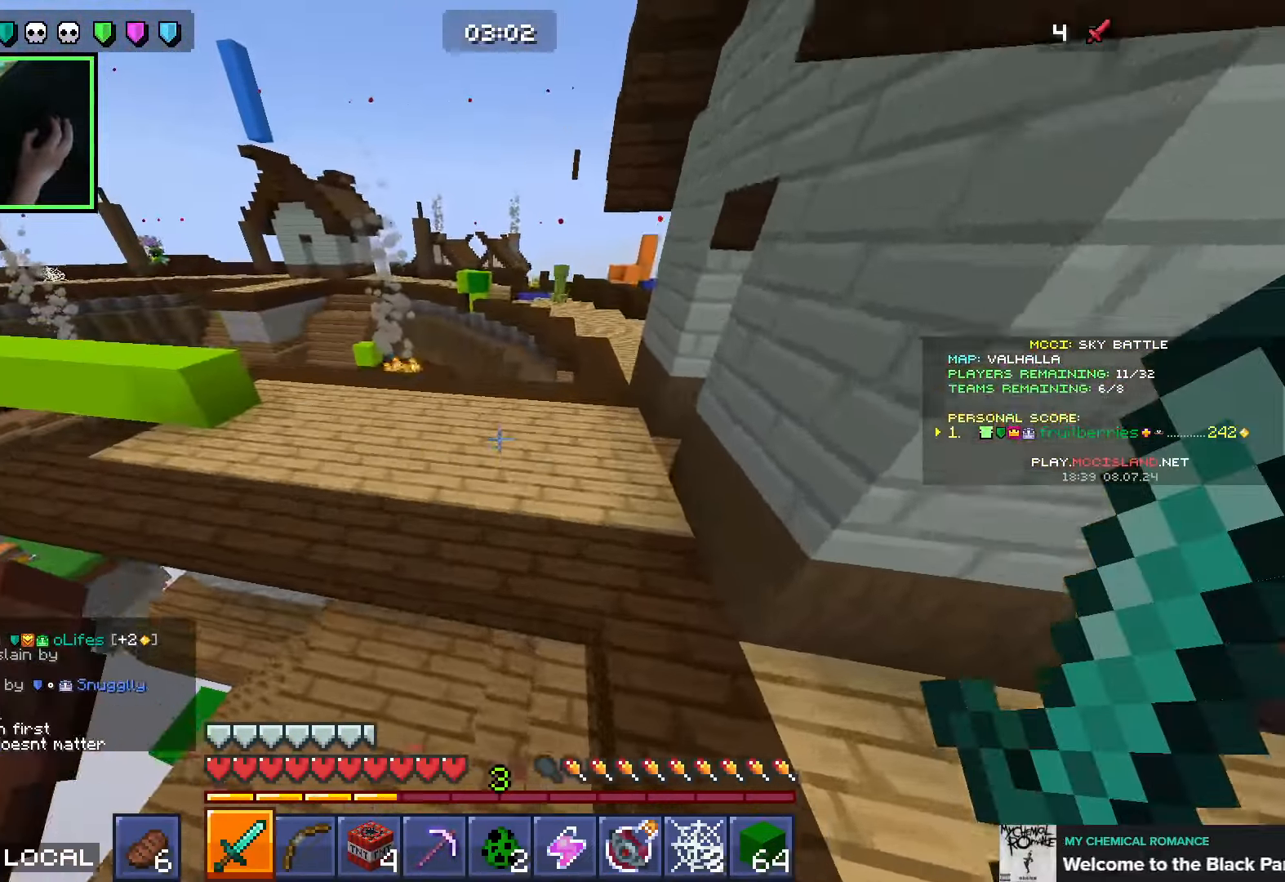
{"keys": ["a", "space", "w"], "mouse": ["right"], "events": [[433, "space", "down"]]}
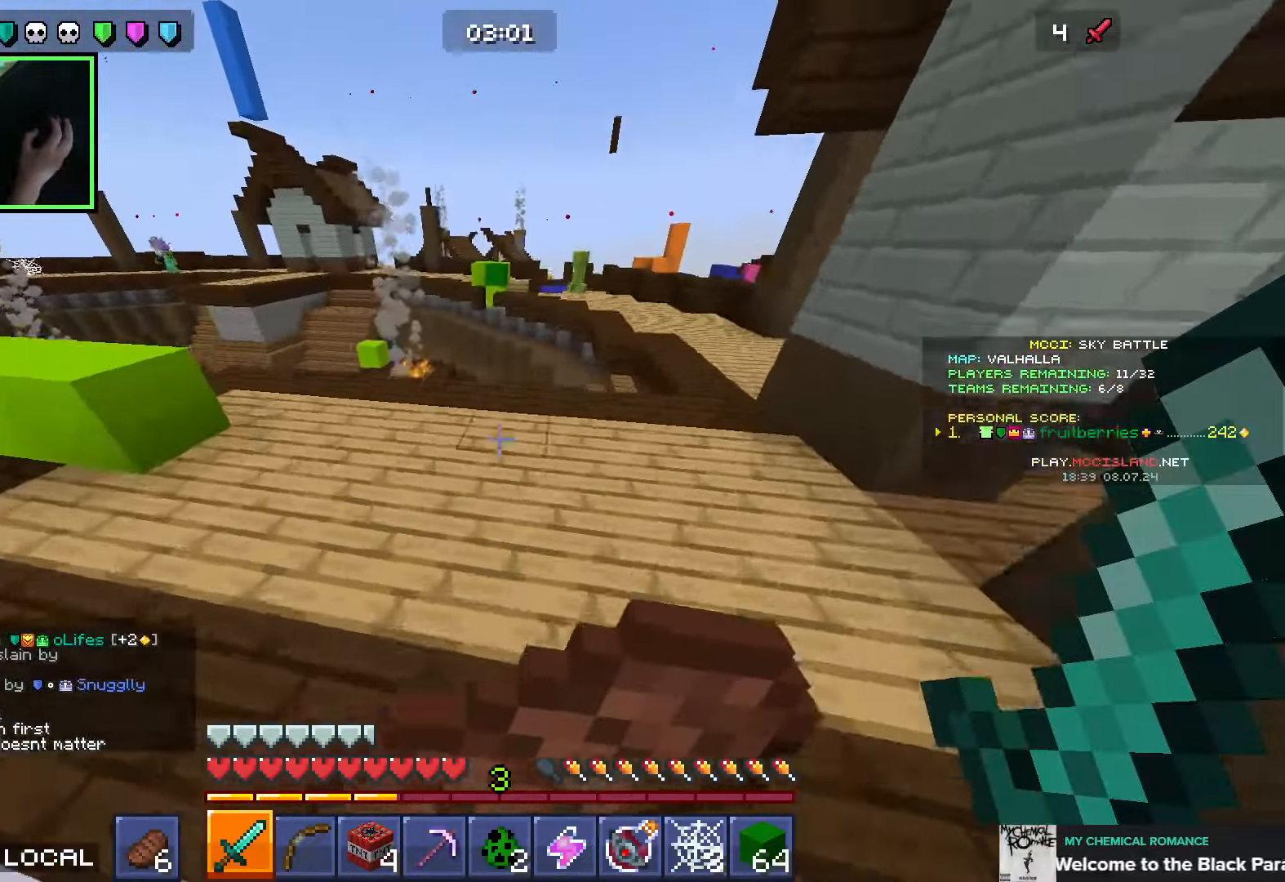
{"keys": ["a", "space", "w"], "mouse": ["right"], "events": [[200, "space", "up"], [483, "space", "down"]]}
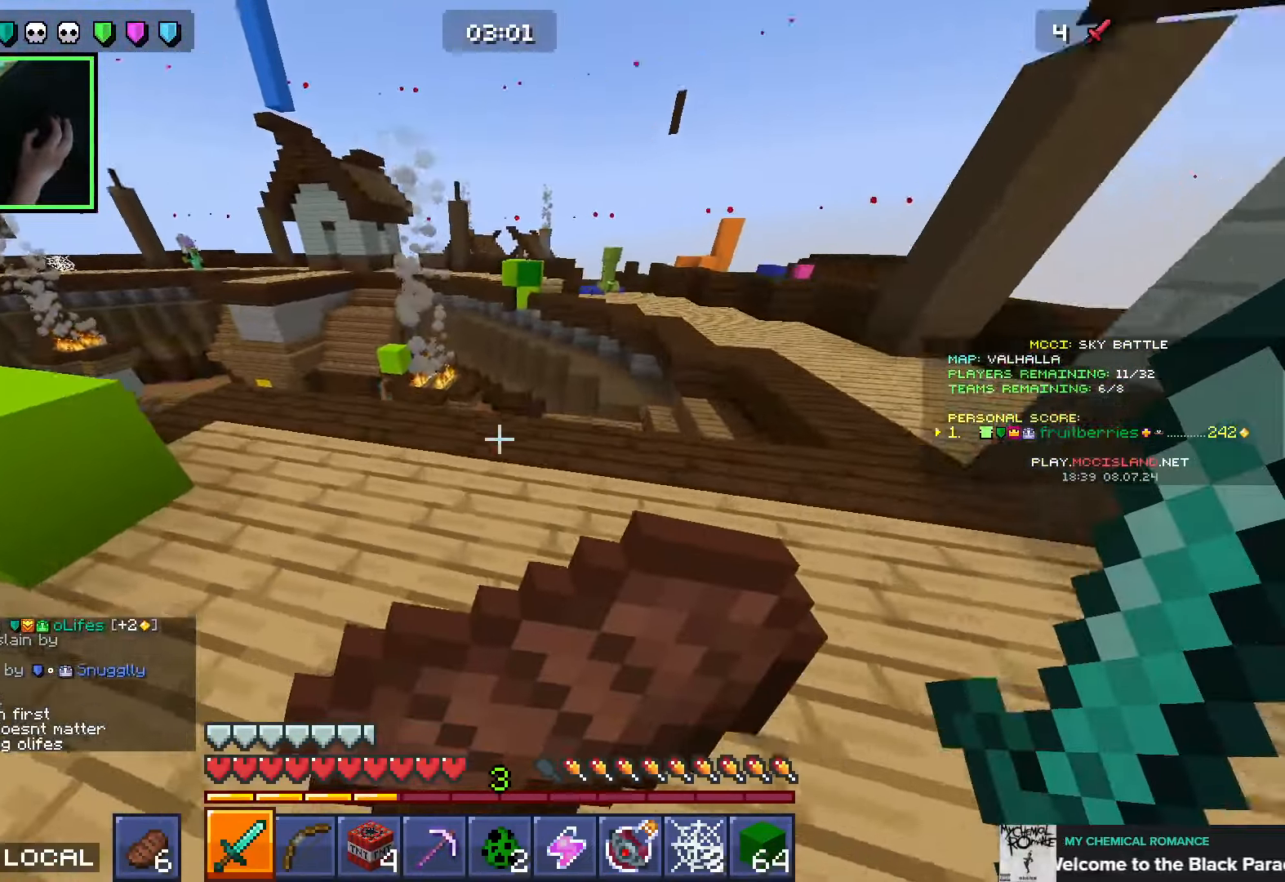
{"keys": ["a", "w"], "mouse": ["right"], "events": [[233, "space", "up"]]}
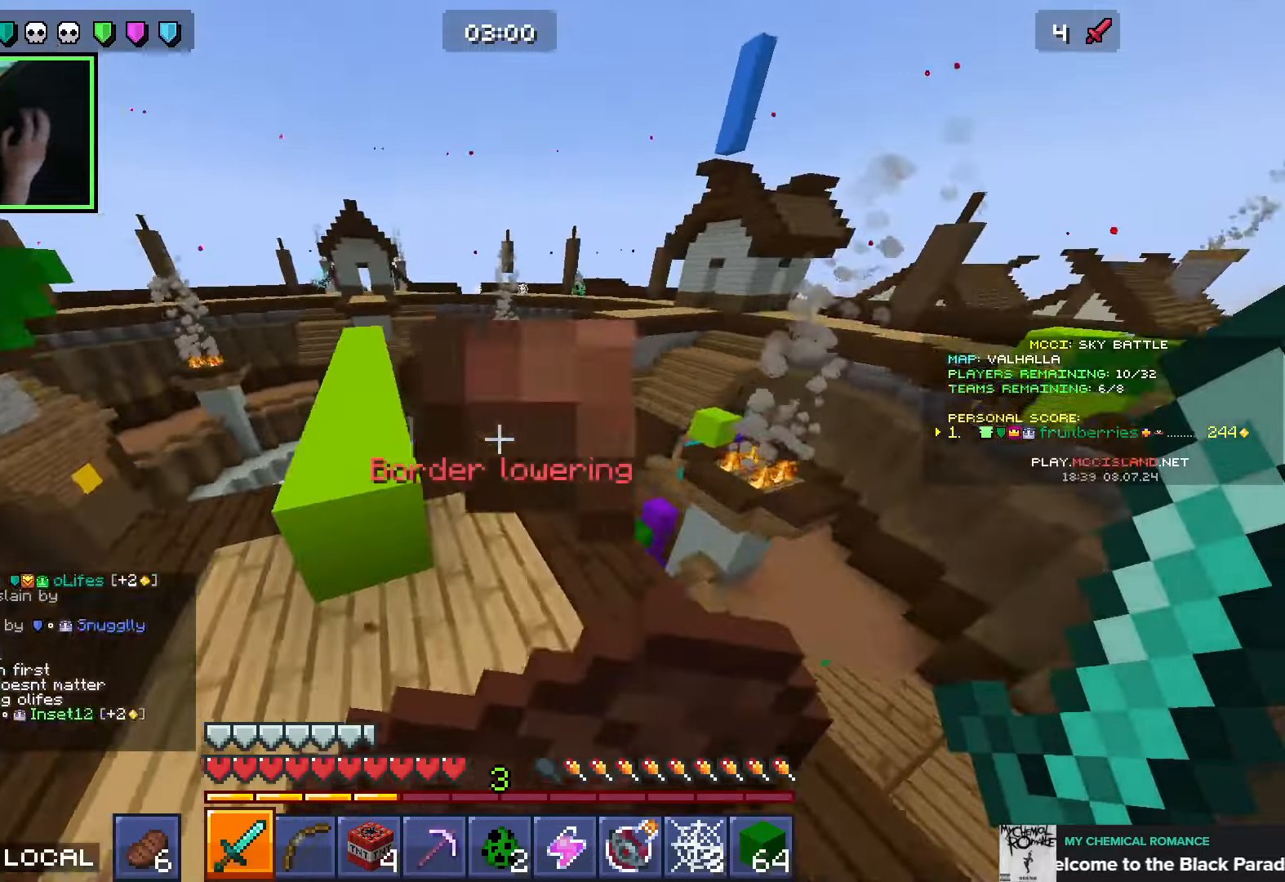
{"keys": ["w"], "mouse": [], "events": [[100, "space", "down"], [266, "a", "up"], [300, "mouse_right", "up"], [300, "space", "up"]]}
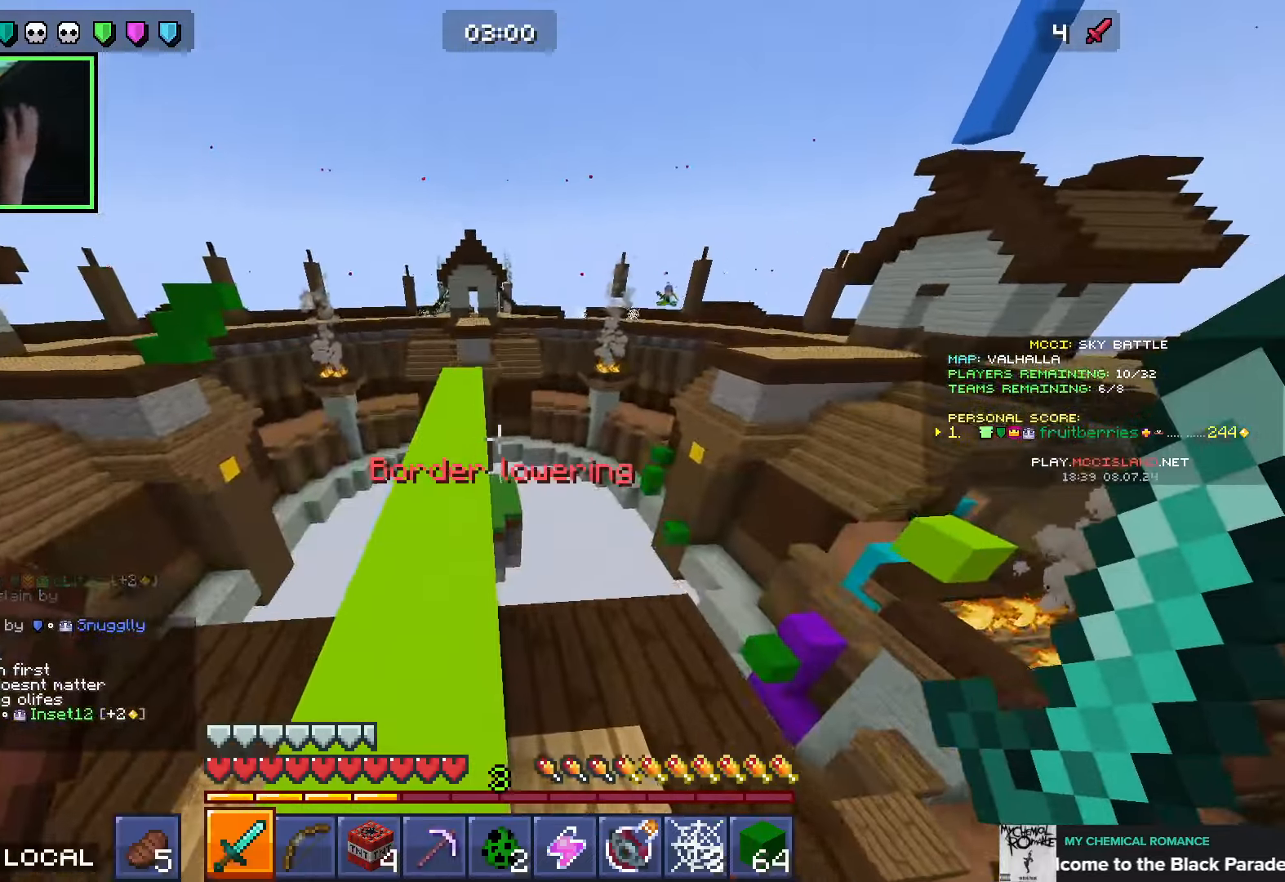
{"keys": ["w"], "mouse": [], "events": [[33, "space", "down"], [250, "space", "up"]]}
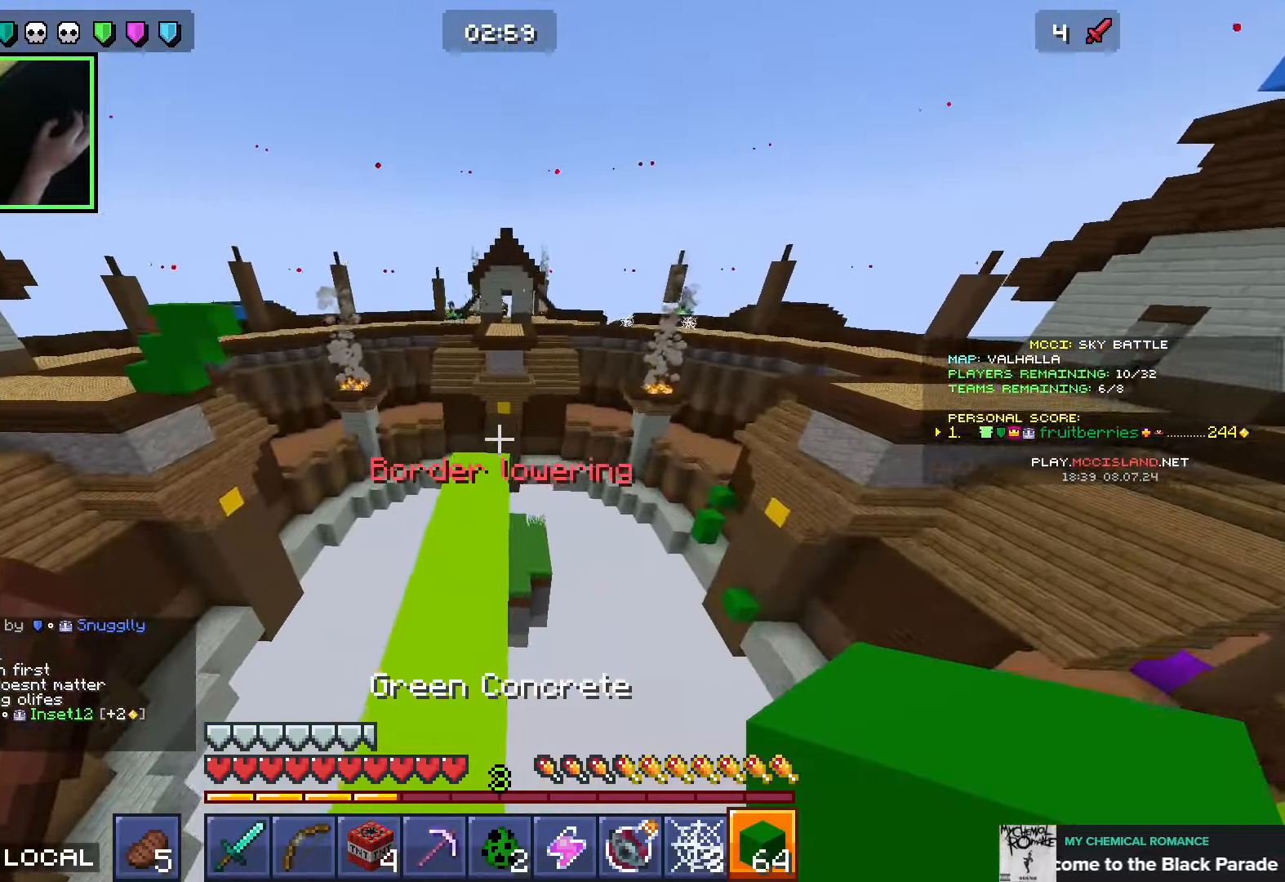
{"keys": ["d"], "mouse": [], "events": [[183, "mouse_right", "down"], [216, "space", "down"], [283, "mouse_right", "up"], [383, "space", "up"], [400, "d", "down"], [416, "w", "up"]]}
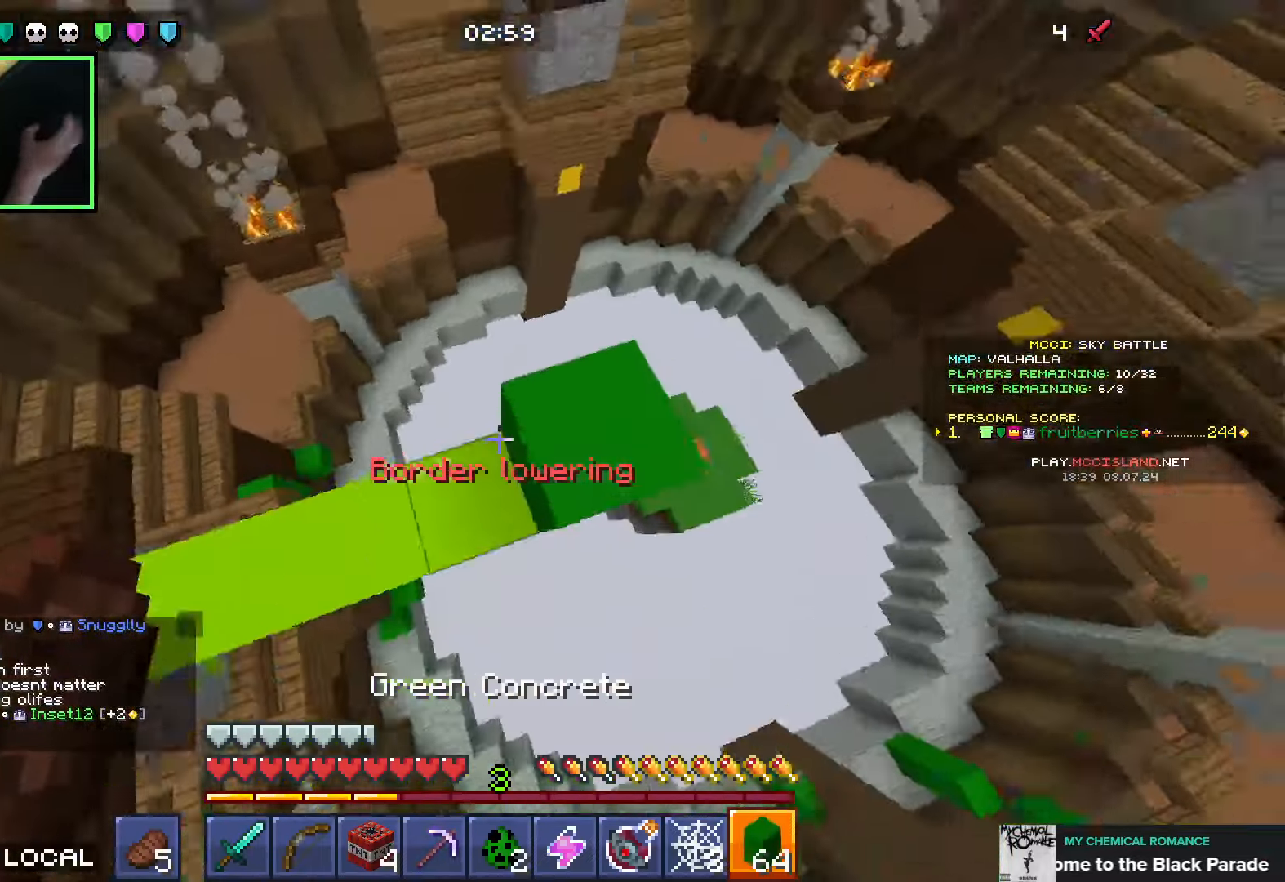
{"keys": [], "mouse": ["right"], "events": [[116, "s", "down"], [133, "mouse_right", "down"], [166, "mouse_right", "up"], [216, "mouse_right", "down"], [250, "space", "down"], [266, "mouse_right", "up"], [300, "mouse_right", "down"], [350, "mouse_right", "up"], [400, "mouse_right", "down"], [433, "mouse_right", "up"], [466, "mouse_right", "down"], [483, "s", "up"], [500, "d", "up"], [500, "space", "up"]]}